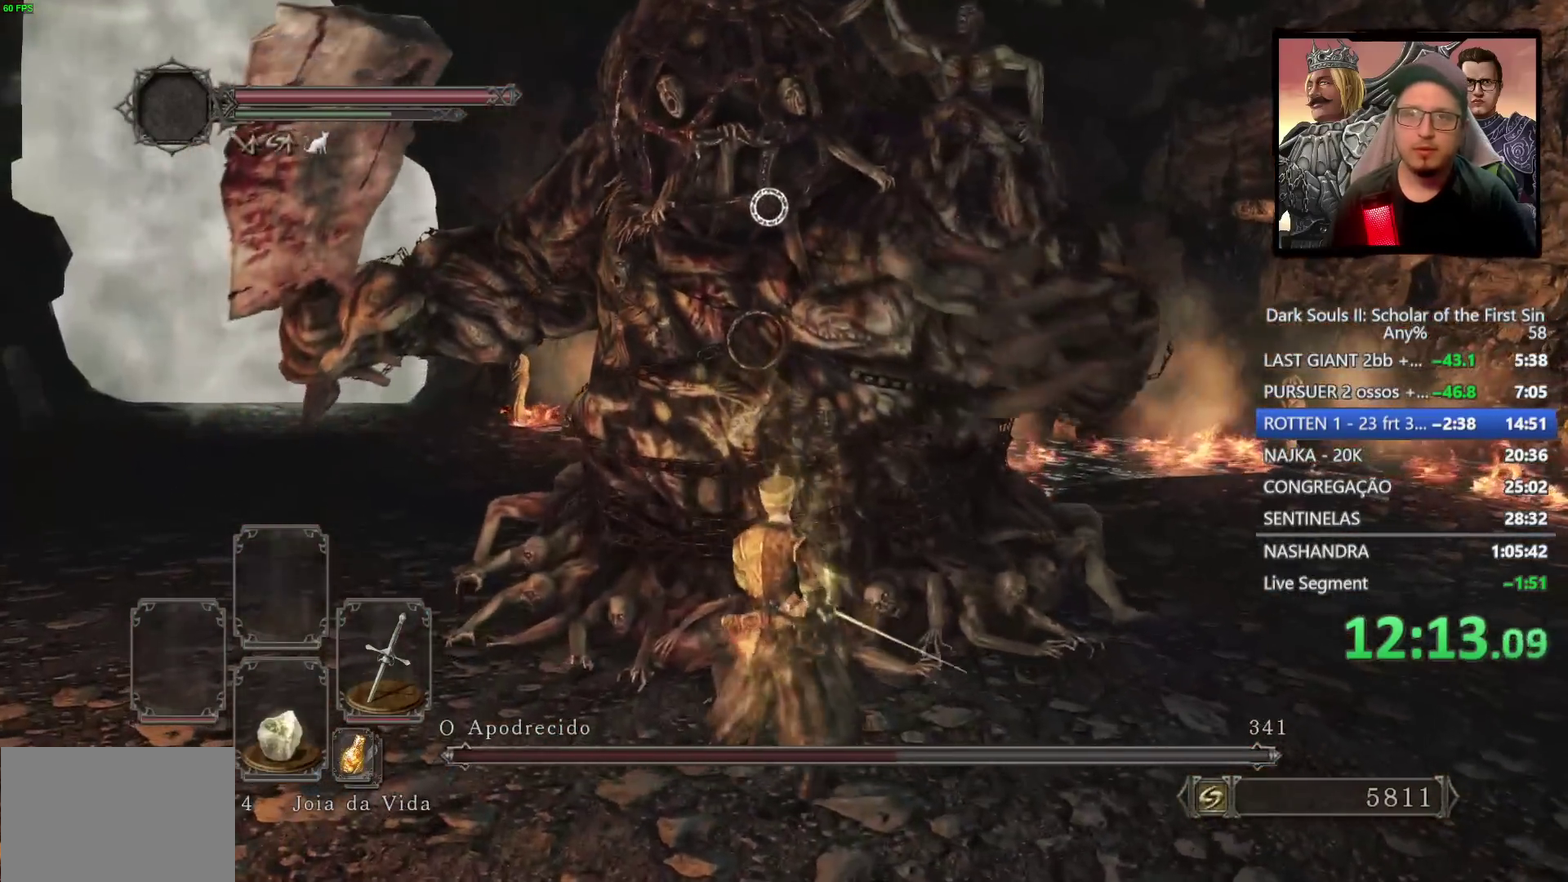
Gameplay with a controller (PlayStation layout); each line is a JSON object with the inputs held at the frame after it. "events" lists button and stick changes between this image and that frame as [ms after this image, input, new state], when the widget could be followed in between.
{"buttons": [], "left_stick": "down", "right_stick": "center", "events": [[100, "left_stick", "up-left"], [150, "left_stick", "down-right"], [217, "left_stick", "down"]]}
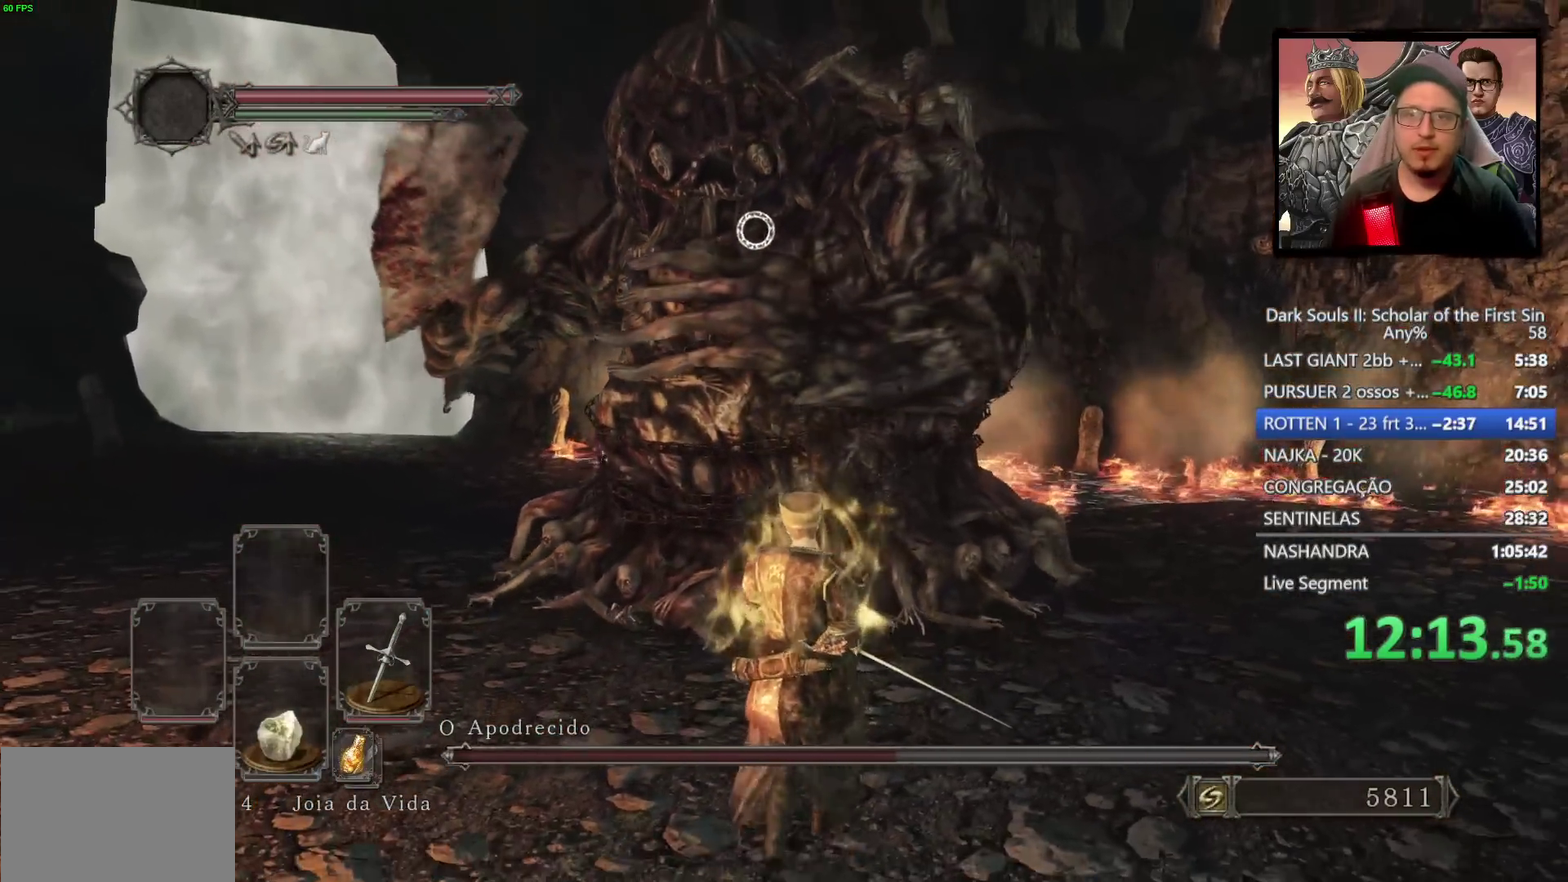
{"buttons": [], "left_stick": "down-right", "right_stick": "center", "events": [[17, "left_stick", "down-right"]]}
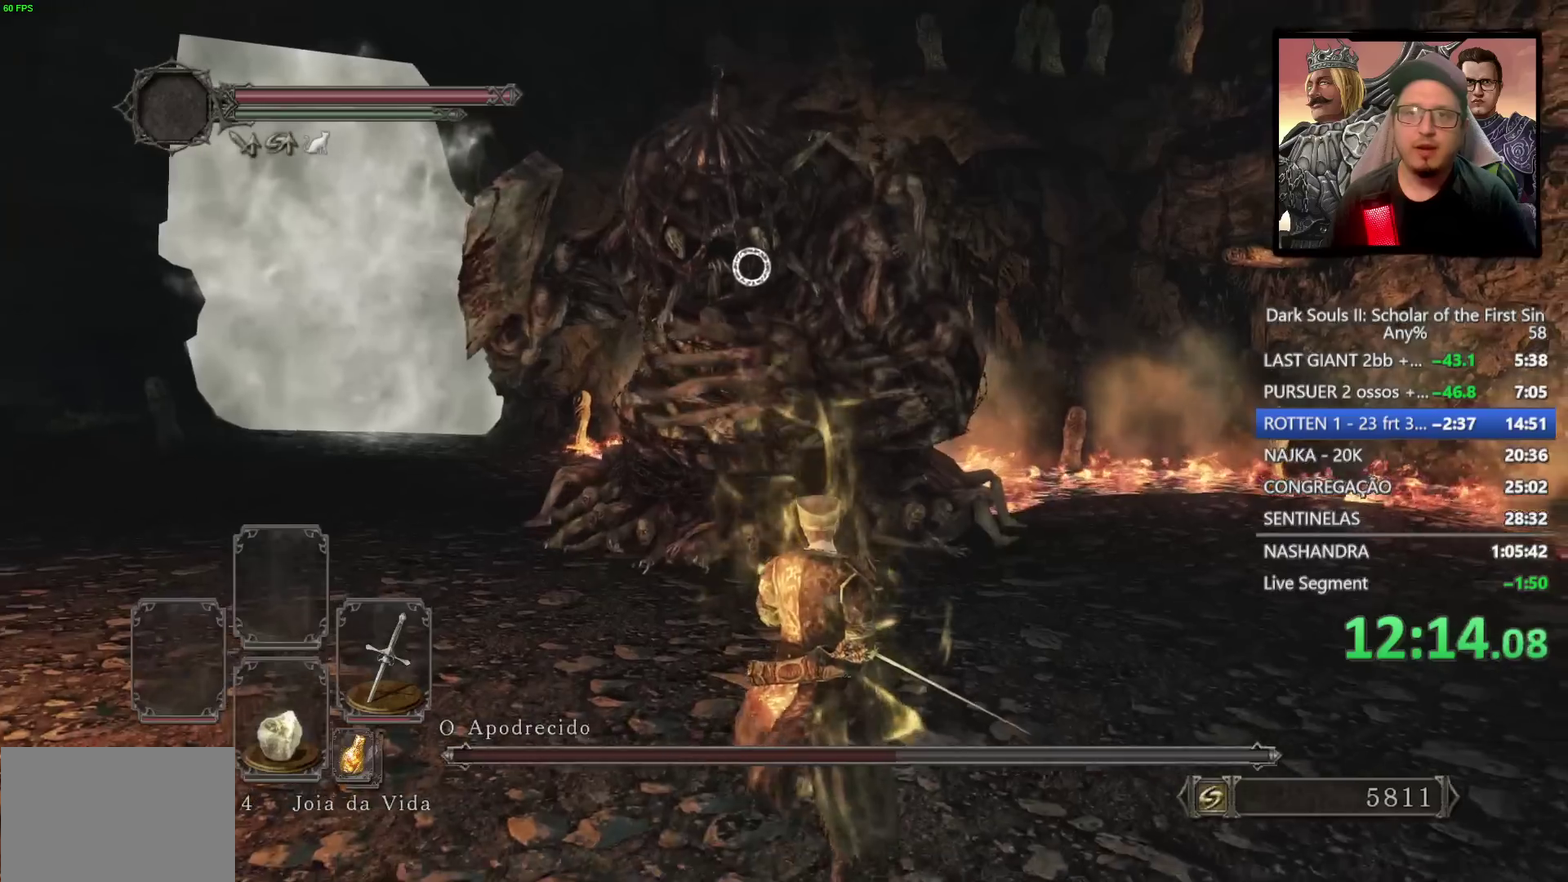
{"buttons": [], "left_stick": "down-right", "right_stick": "center", "events": [[233, "left_stick", "down"], [467, "left_stick", "down-right"]]}
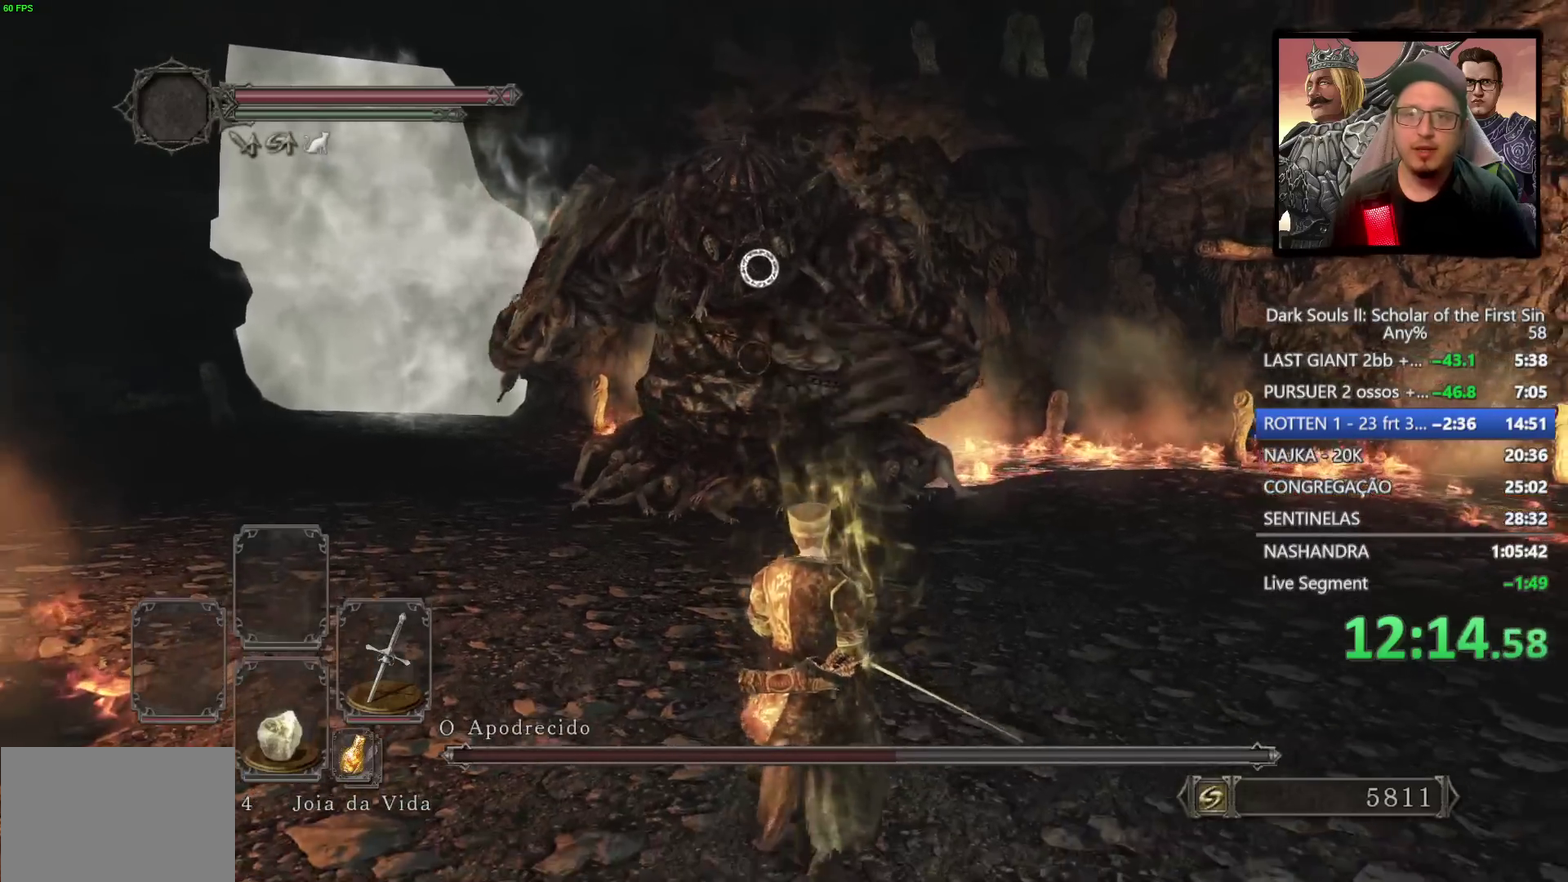
{"buttons": [], "left_stick": "up", "right_stick": "center", "events": [[250, "left_stick", "up"]]}
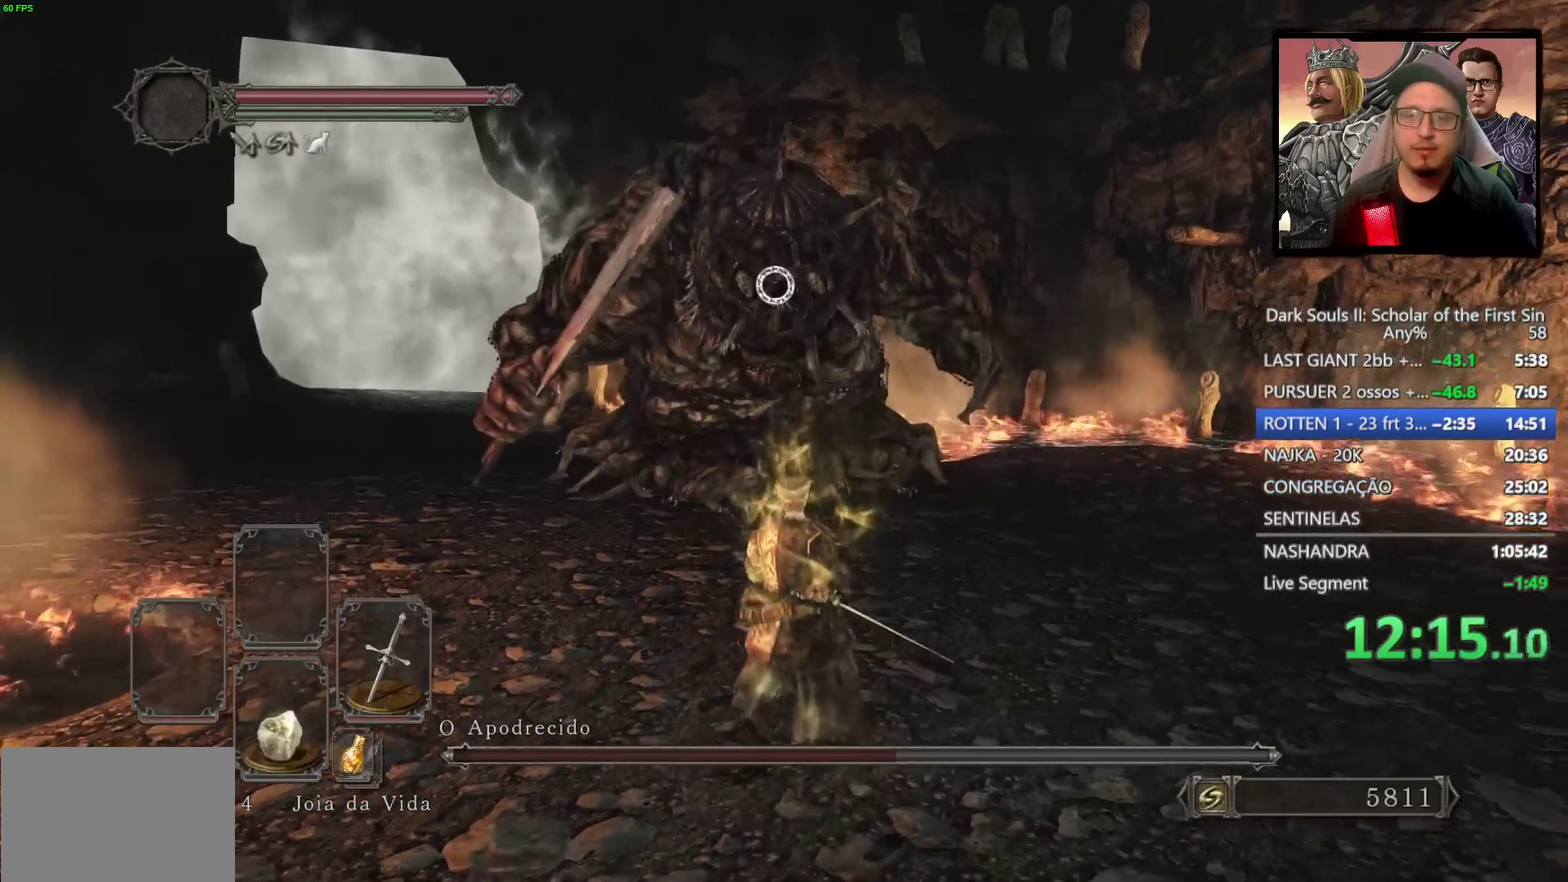
{"buttons": [], "left_stick": "up", "right_stick": "center", "events": [[17, "CIRCLE", "down"], [450, "CIRCLE", "up"]]}
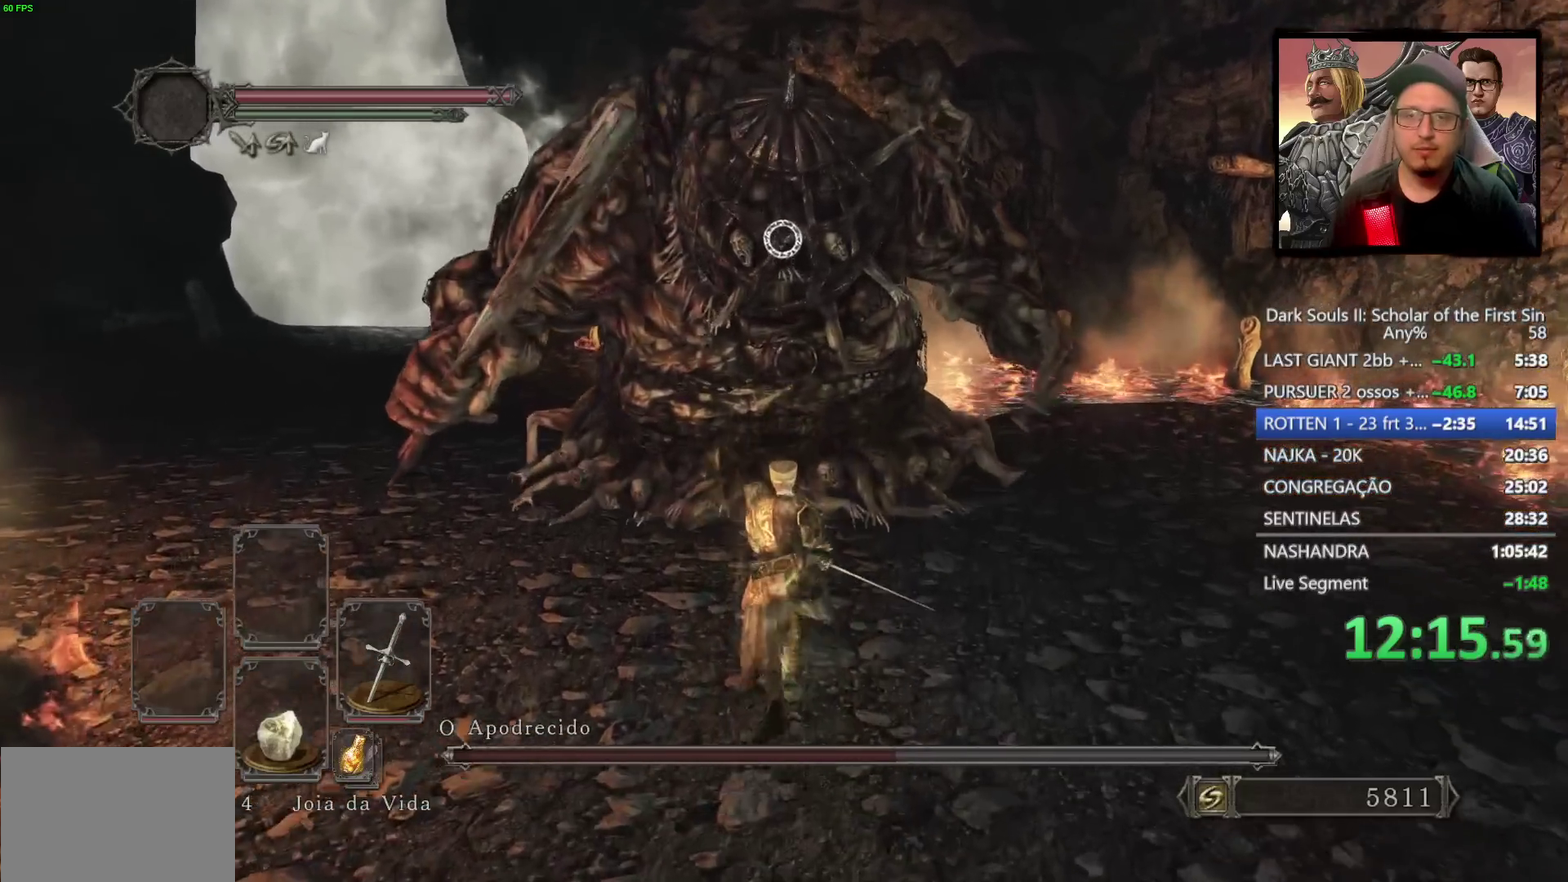
{"buttons": [], "left_stick": "down", "right_stick": "center", "events": [[150, "left_stick", "up-left"], [267, "left_stick", "left"], [317, "left_stick", "down-left"], [417, "left_stick", "down"]]}
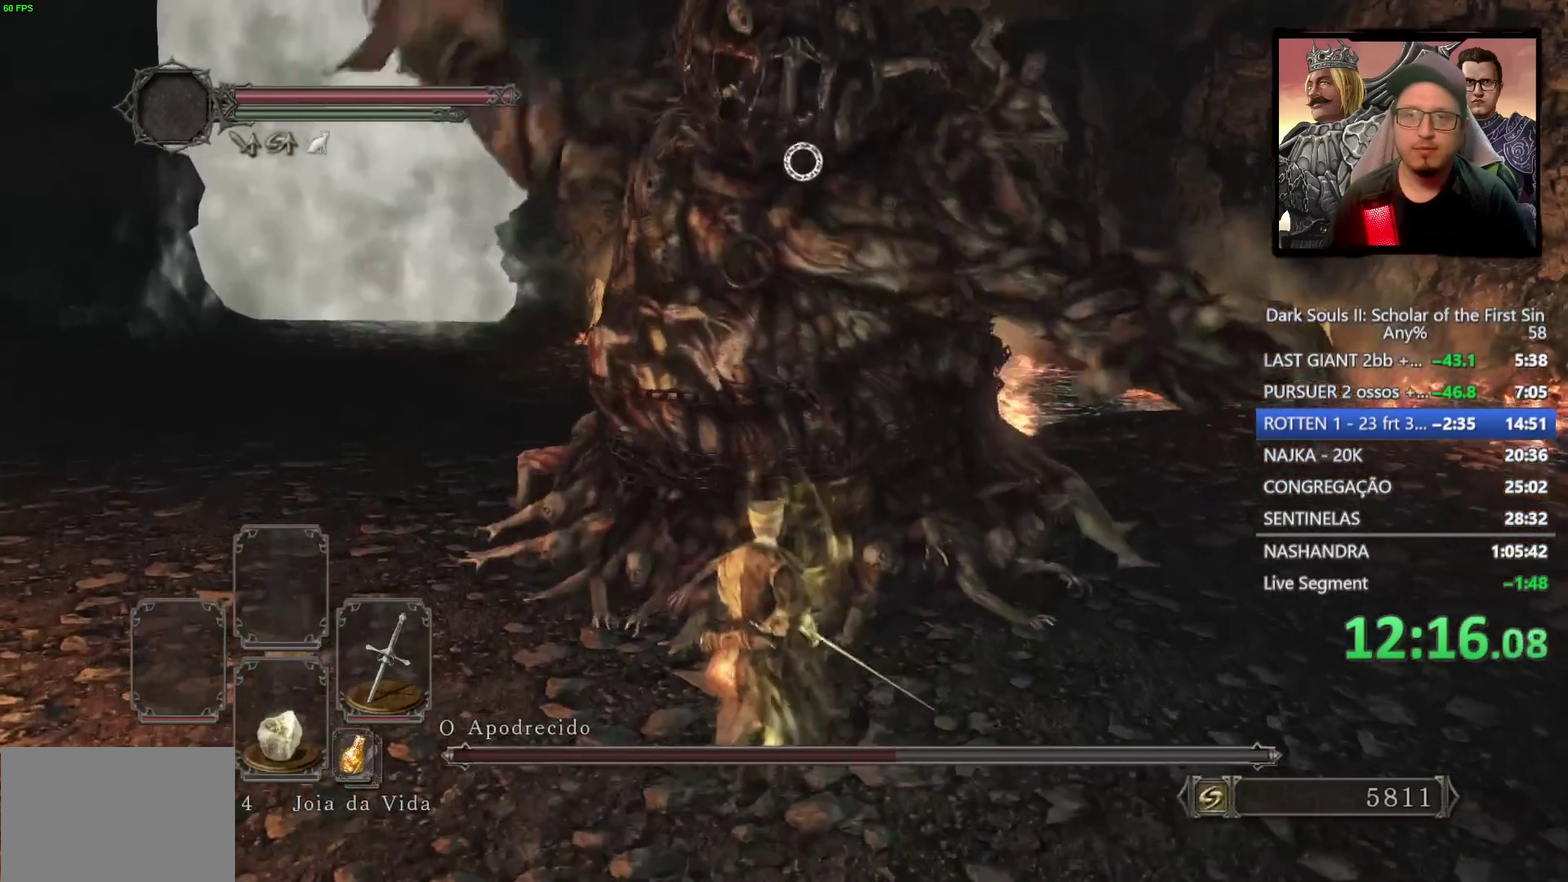
{"buttons": [], "left_stick": "down-right", "right_stick": "center", "events": [[83, "left_stick", "center"], [300, "left_stick", "down-right"], [400, "CIRCLE", "down"], [483, "CIRCLE", "up"]]}